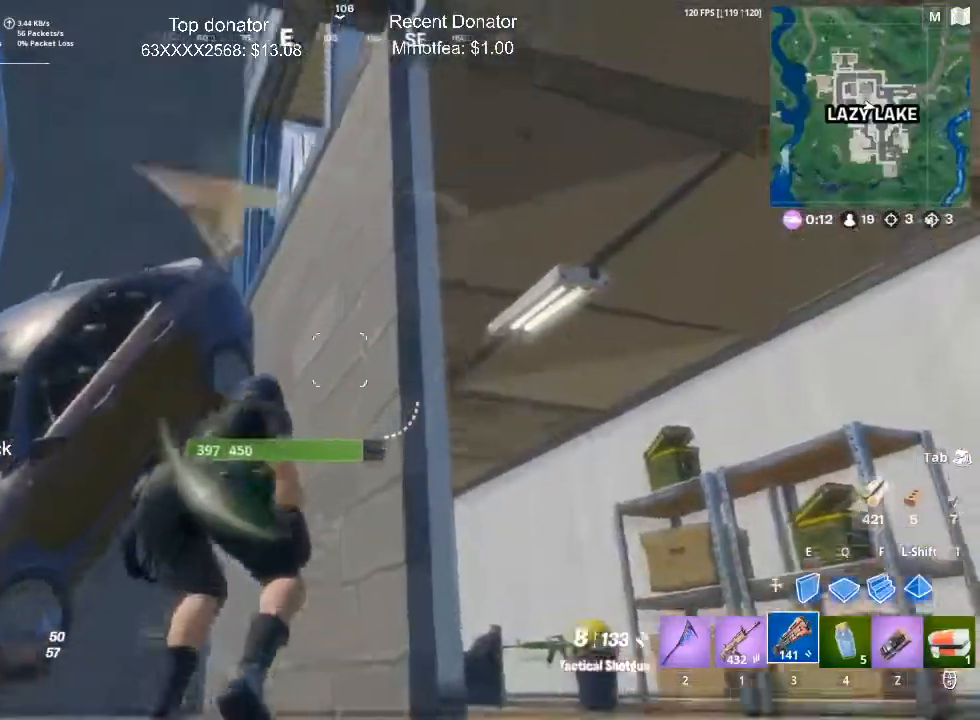
Gameplay with keyboard and mouse; each line is a JSON object with the keys and mouse buttons held at the frame after it. "events" lists presses ("down") and releases ("up") of "1", "2", "3", "4", "5", "a", "alt", "c", "caps_lock", "ctrl", "d", "e", "f", "g", "q", "r", "s", "shift", "space", "t", "tab", "v", "w", "x", "z", "mouse_left", "mouse_wheel" and "mouse_right" between this image and that frame as [ms after this image, input, new state], when the widget could be followed in between. "mouse_left", "mouse_wheel", "mouse_right" = the "left", "wheel", "right" buttons of the "mouse" list. No other keys are recorded. "wheel" means that the mouse wheel is clicked or scrolled. Mouse movement is not recorded.
{"keys": [], "mouse": [], "events": [[234, "w", "up"]]}
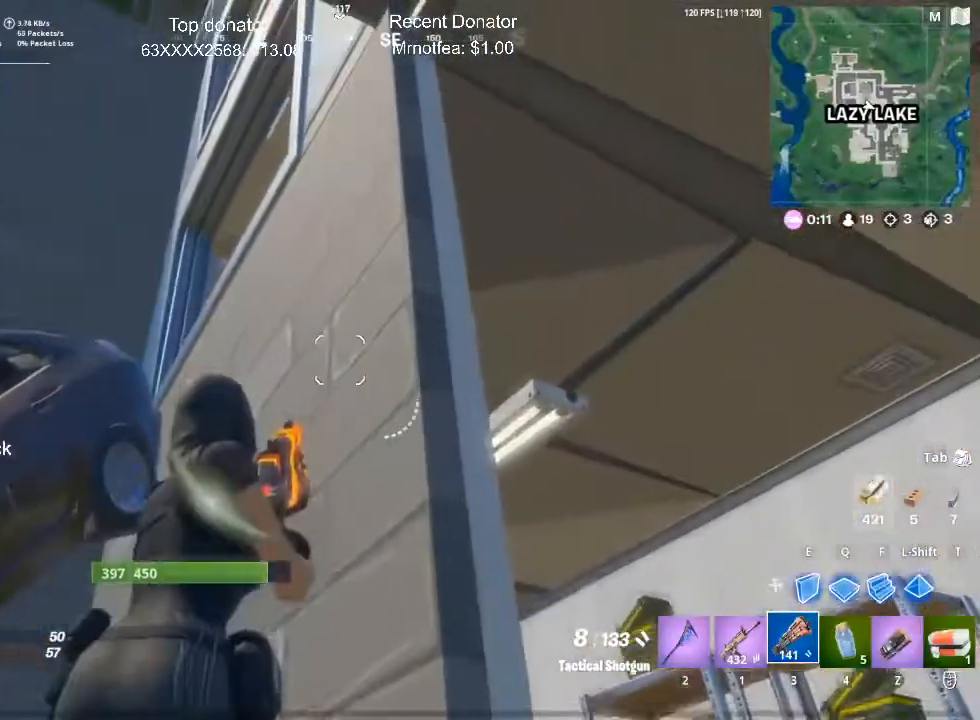
{"keys": ["d"], "mouse": [], "events": [[200, "d", "down"]]}
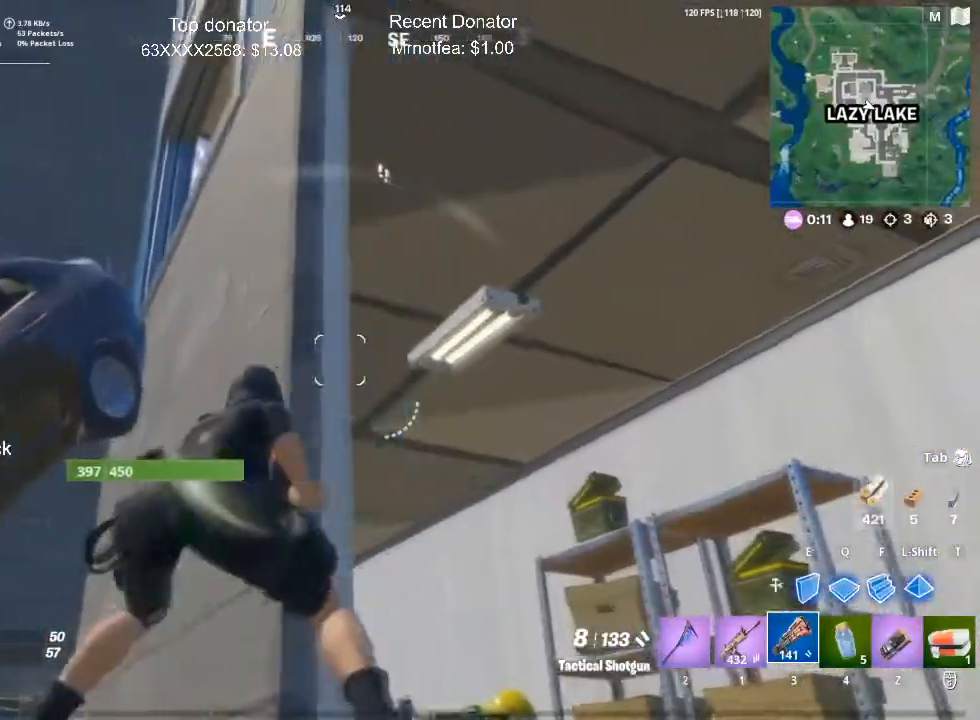
{"keys": ["w"], "mouse": [], "events": [[251, "w", "down"], [501, "d", "up"]]}
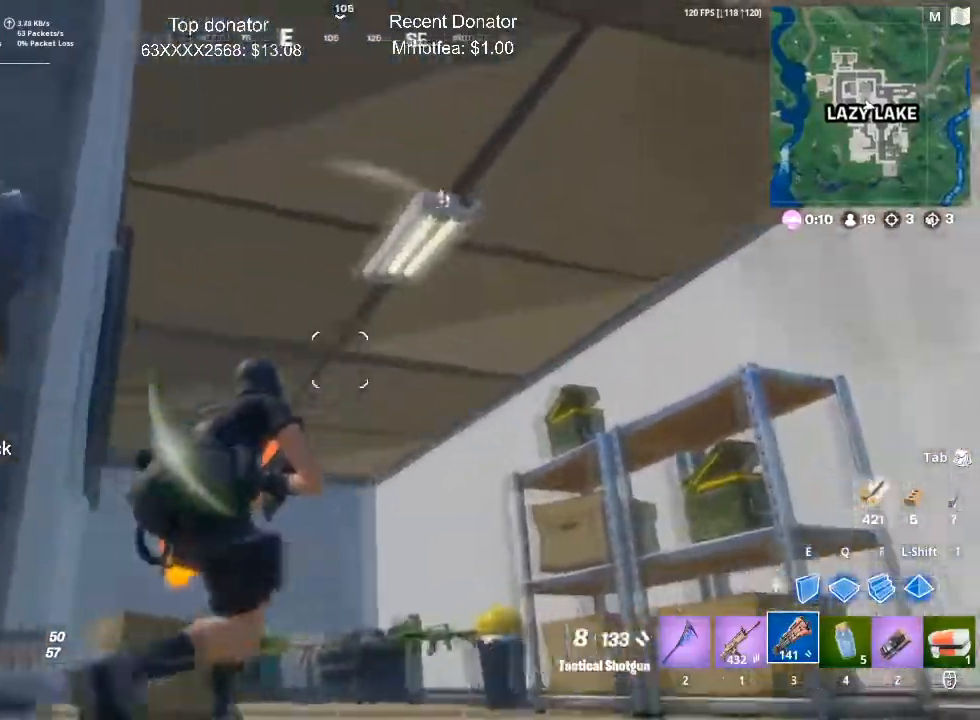
{"keys": ["w"], "mouse": [], "events": []}
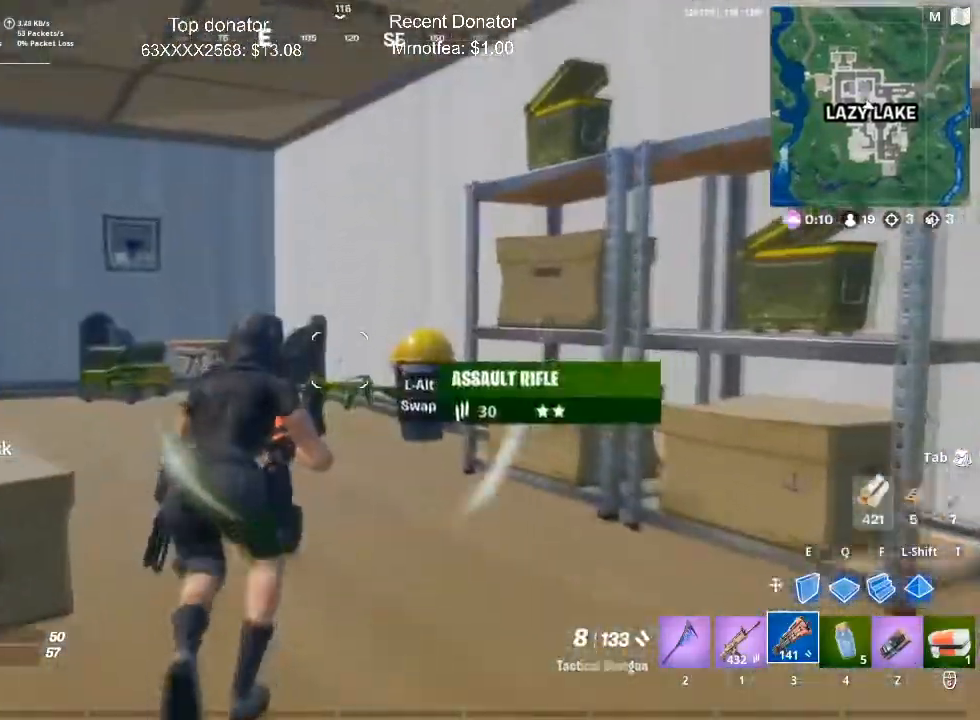
{"keys": ["a", "s"], "mouse": ["left"], "events": [[51, "a", "down"], [284, "e", "down"], [384, "mouse_left", "down"], [384, "w", "up"], [434, "e", "up"], [484, "s", "down"]]}
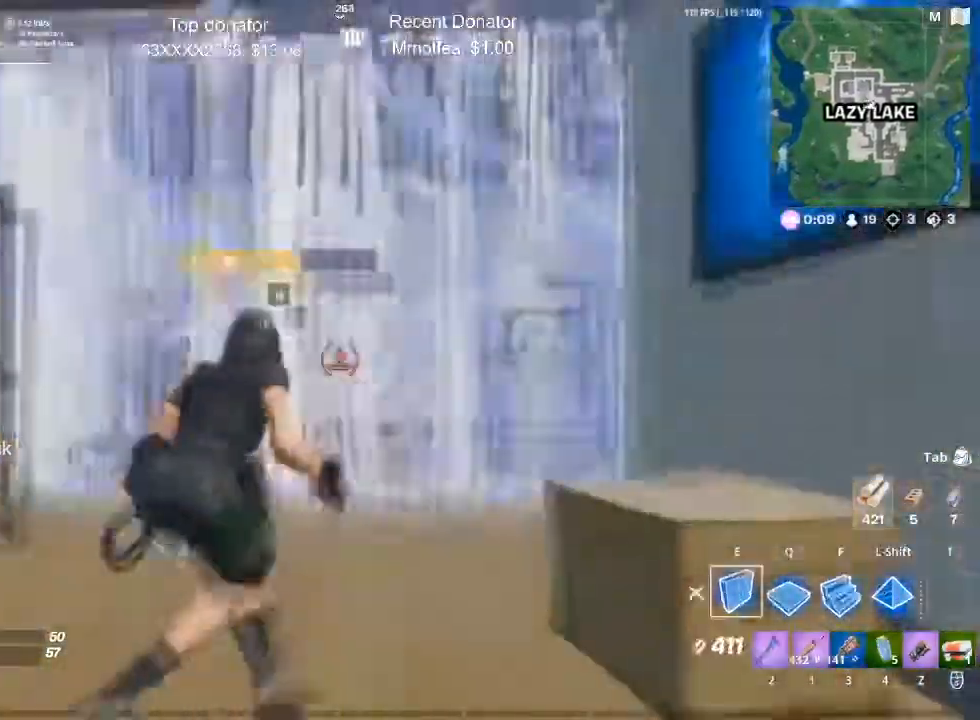
{"keys": ["s"], "mouse": [], "events": [[17, "a", "up"], [117, "f", "down"], [234, "f", "up"], [350, "3", "down"], [350, "mouse_left", "up"], [484, "3", "up"]]}
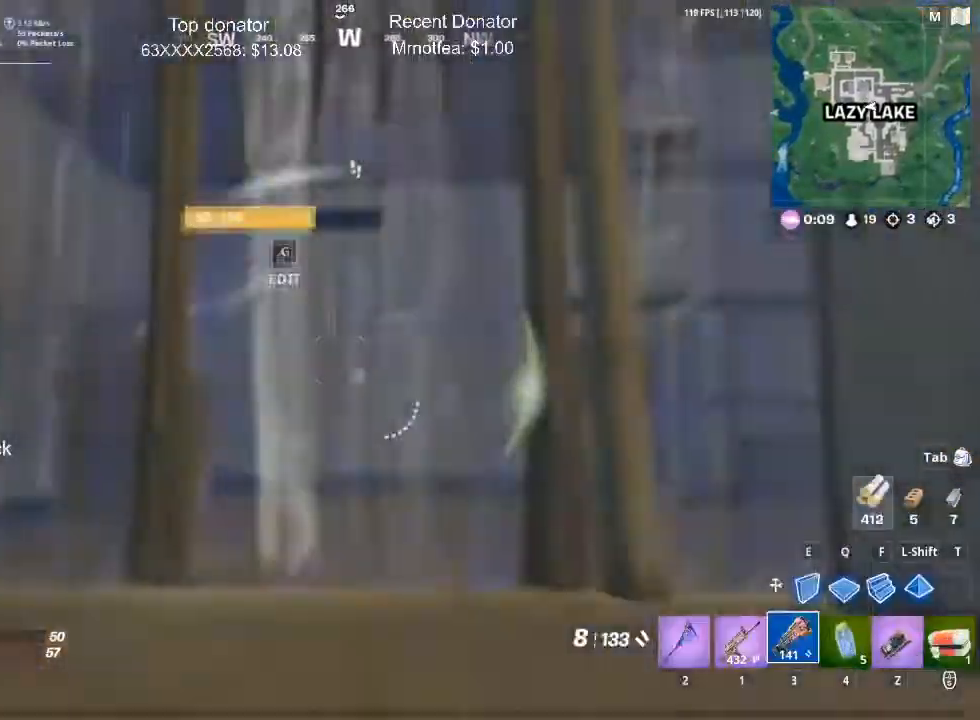
{"keys": ["a", "w"], "mouse": [], "events": [[184, "a", "down"], [184, "s", "up"], [267, "w", "down"]]}
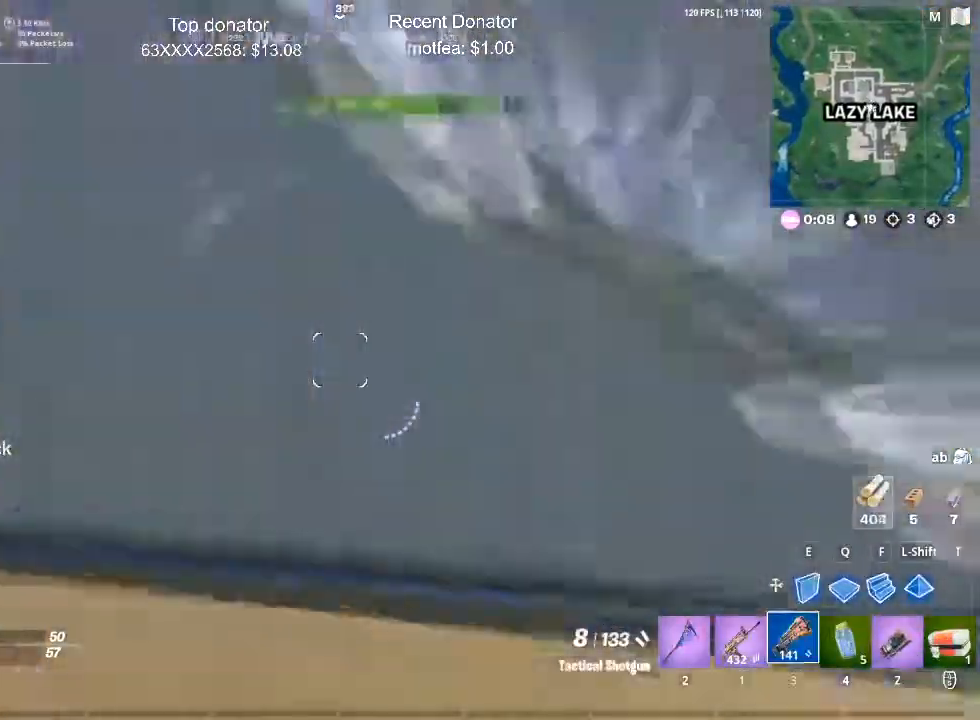
{"keys": ["a"], "mouse": [], "events": [[334, "g", "down"], [334, "w", "up"], [434, "g", "up"]]}
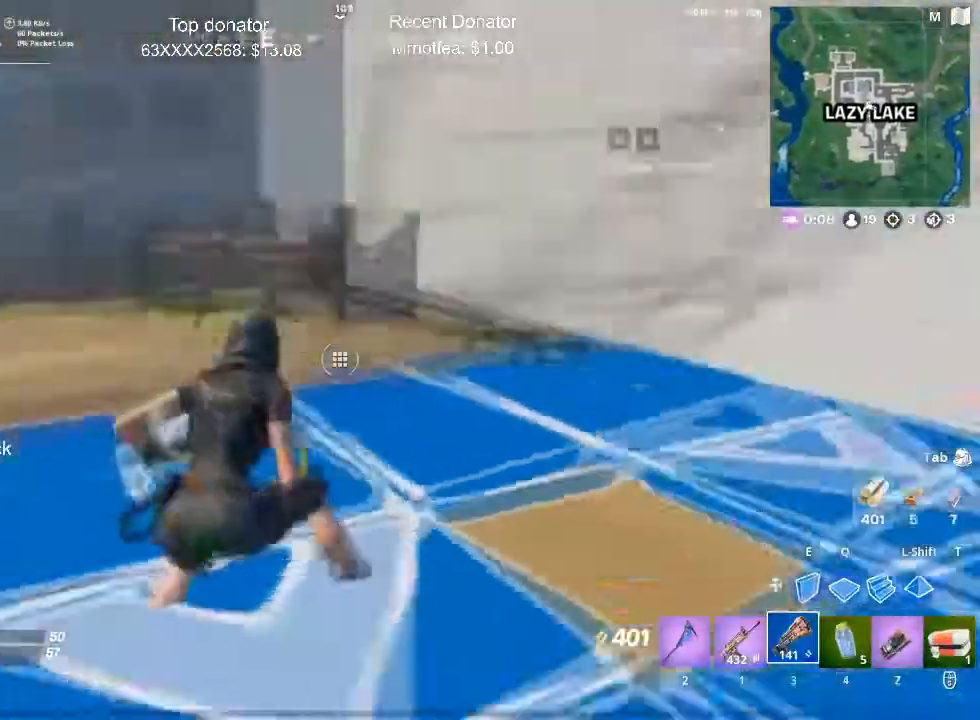
{"keys": ["a", "g"], "mouse": ["left"], "events": [[17, "a", "up"], [301, "mouse_left", "down"], [401, "a", "down"], [484, "g", "down"]]}
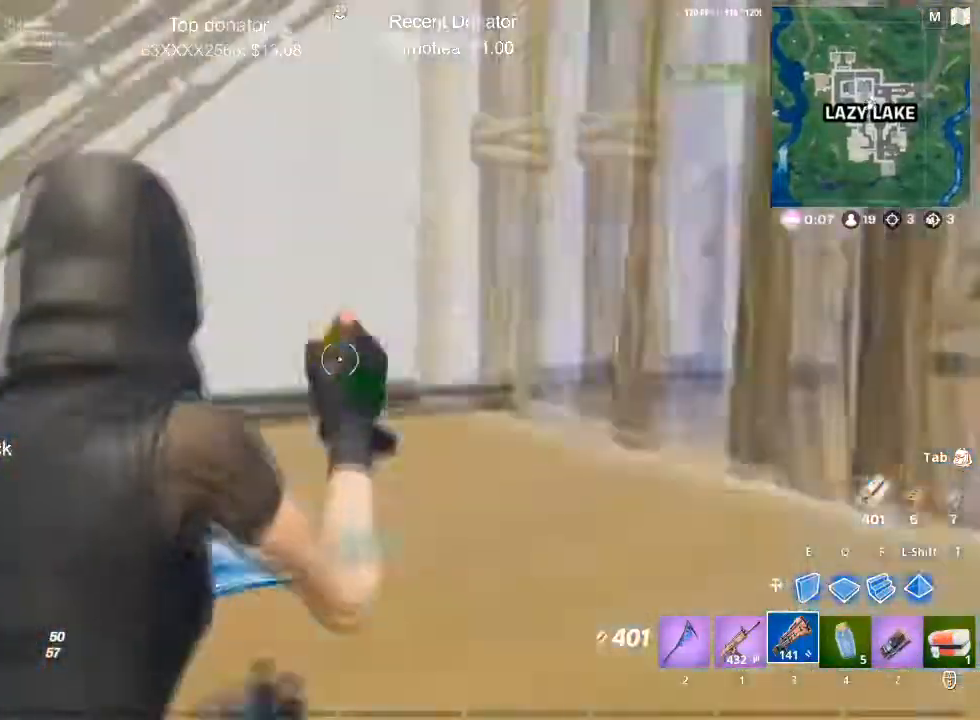
{"keys": ["a", "w"], "mouse": [], "events": [[83, "mouse_left", "up"], [133, "g", "up"], [217, "w", "down"]]}
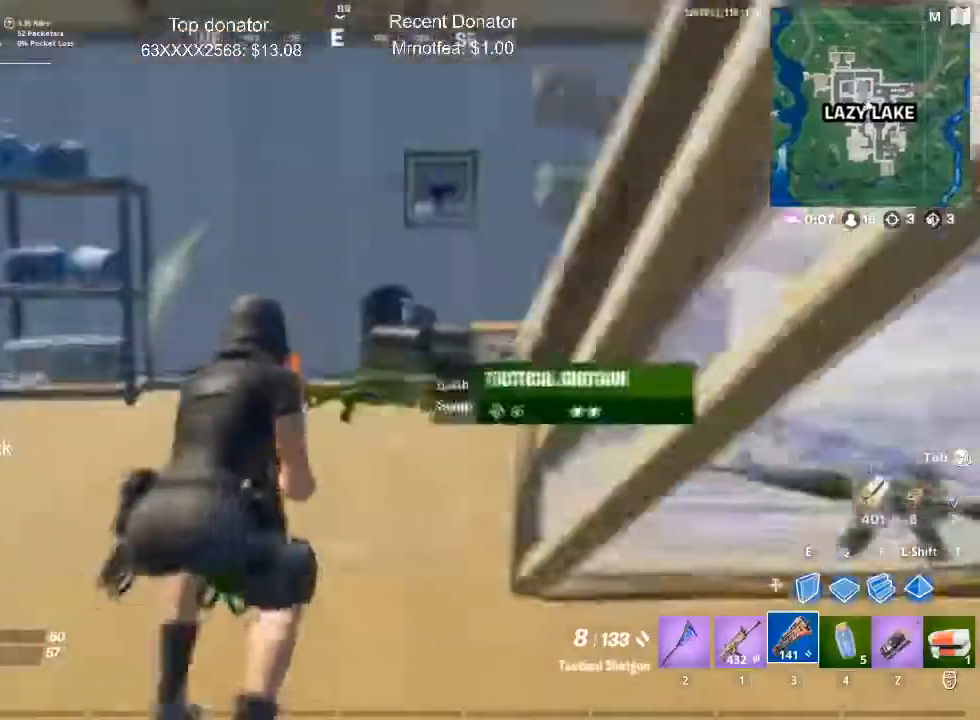
{"keys": ["a", "w"], "mouse": [], "events": []}
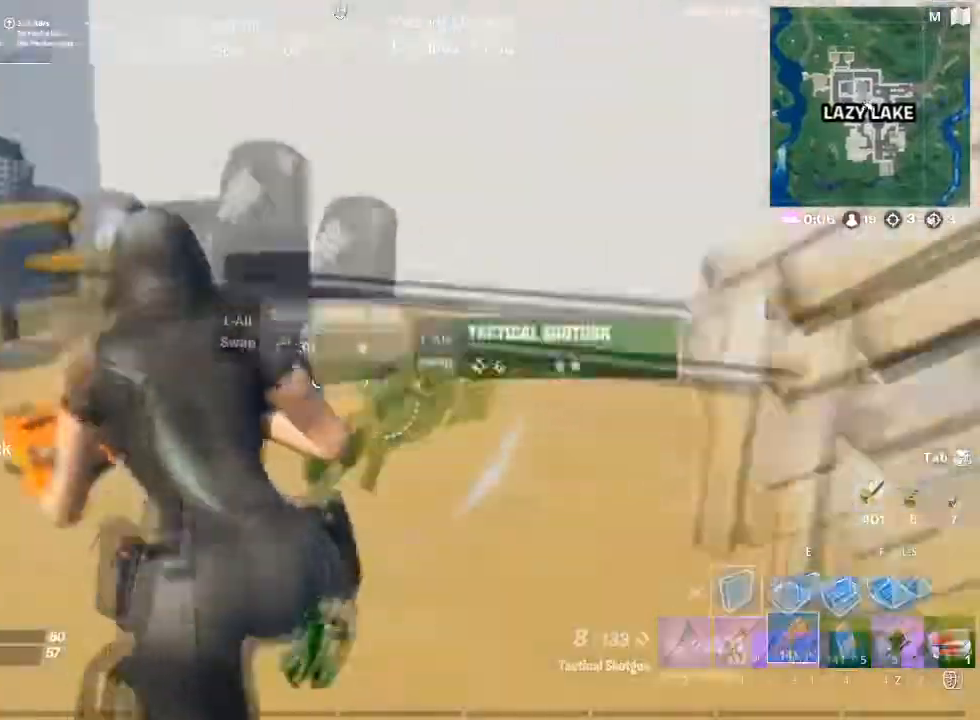
{"keys": ["a"], "mouse": [], "events": [[17, "e", "down"], [67, "w", "up"], [167, "e", "up"], [167, "mouse_left", "down"], [300, "mouse_left", "up"]]}
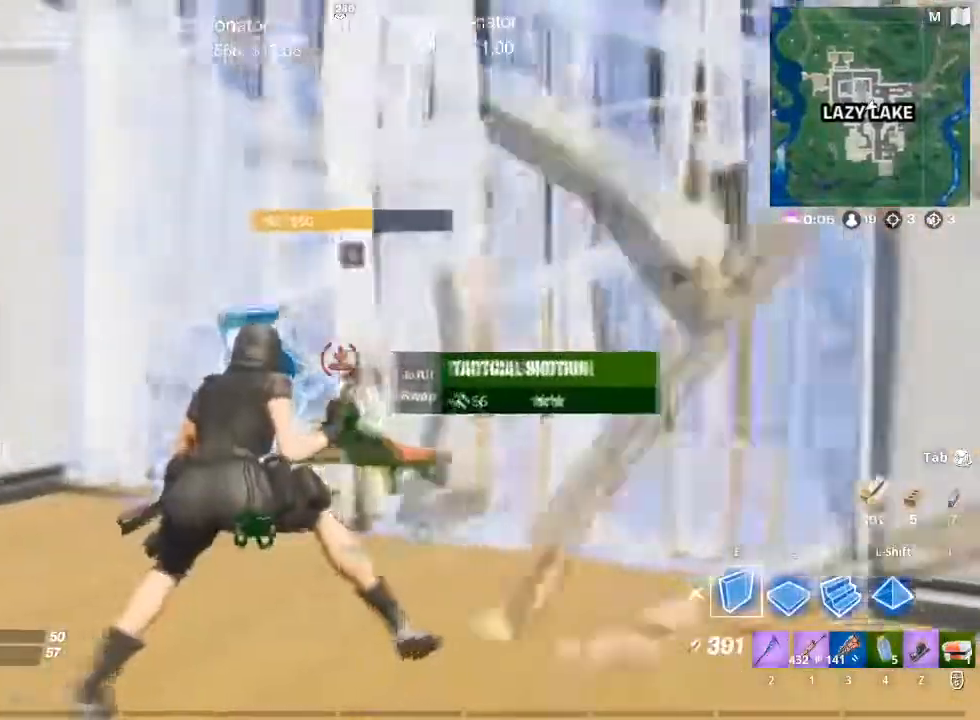
{"keys": ["g"], "mouse": [], "events": [[34, "w", "down"], [84, "a", "up"], [134, "3", "down"], [184, "w", "up"], [267, "3", "up"], [468, "g", "down"]]}
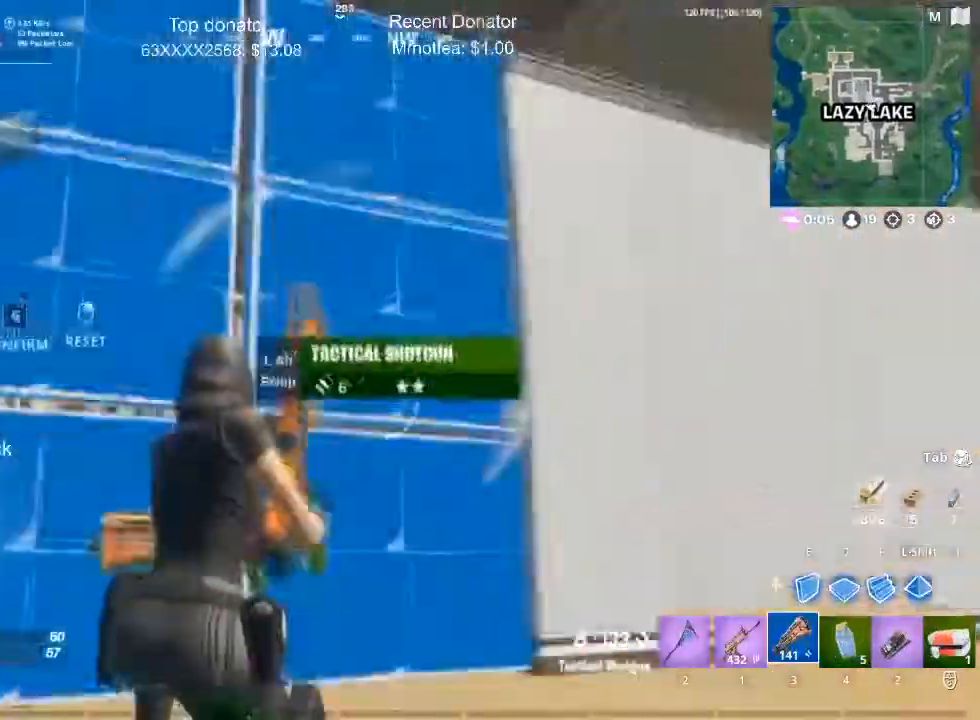
{"keys": ["d"], "mouse": ["wheel"], "events": [[50, "g", "up"], [50, "mouse_left", "down"], [150, "g", "down"], [200, "mouse_left", "up"], [234, "g", "up"], [434, "d", "down"], [467, "mouse_wheel", "down"]]}
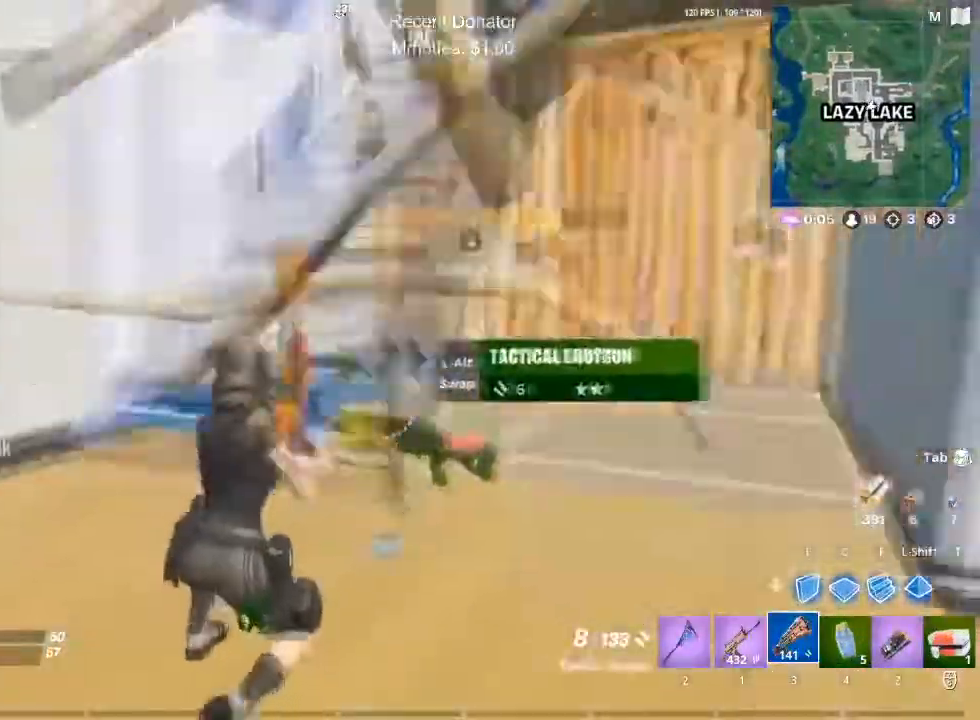
{"keys": ["d"], "mouse": [], "events": [[67, "d", "up"], [67, "mouse_wheel", "up"], [167, "a", "down"], [217, "mouse_wheel", "down"], [301, "a", "up"], [301, "mouse_wheel", "up"], [301, "s", "down"], [351, "d", "down"], [451, "s", "up"]]}
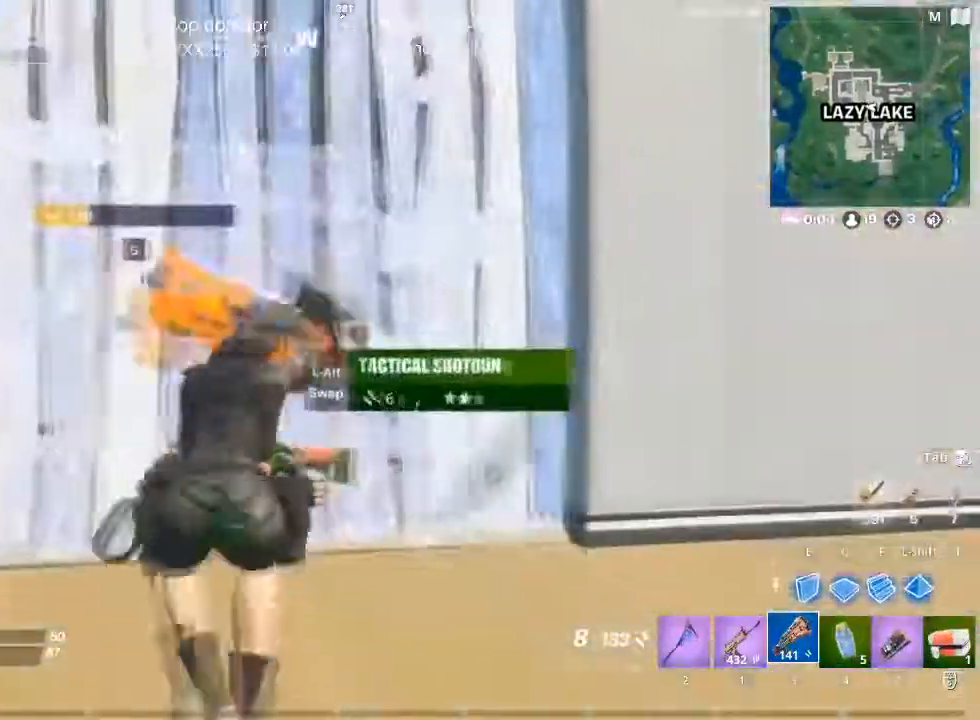
{"keys": ["1", "3", "w"], "mouse": [], "events": [[33, "w", "down"], [267, "d", "up"], [417, "1", "down"], [500, "3", "down"]]}
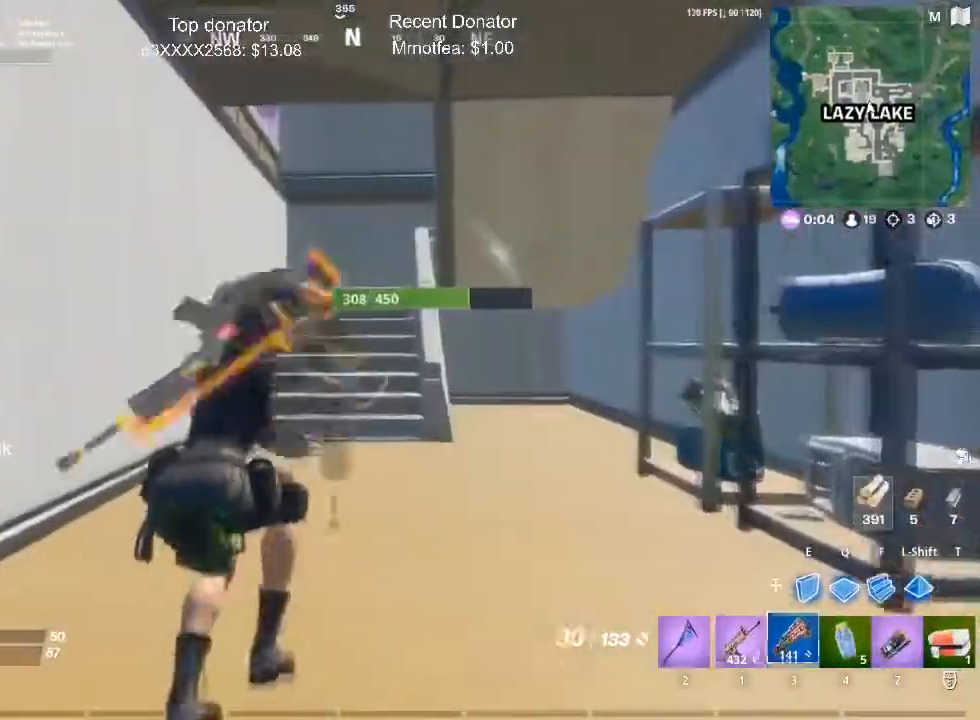
{"keys": ["q", "w"], "mouse": [], "events": [[101, "1", "up"], [201, "3", "up"], [468, "q", "down"]]}
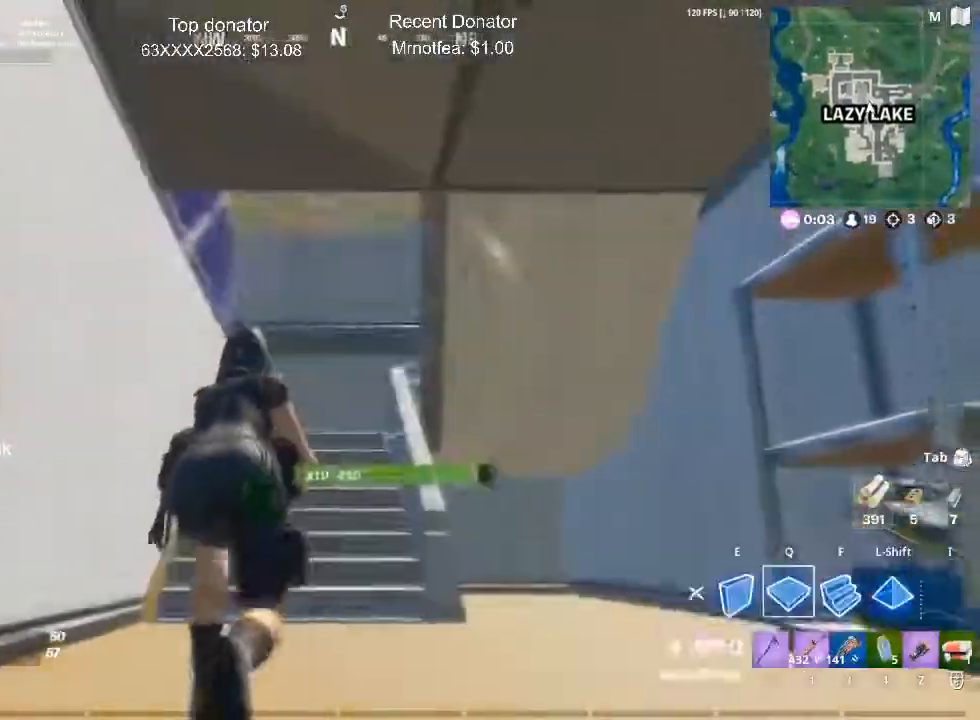
{"keys": ["w"], "mouse": ["left"], "events": [[117, "e", "down"], [167, "q", "up"], [300, "e", "up"], [450, "mouse_left", "down"]]}
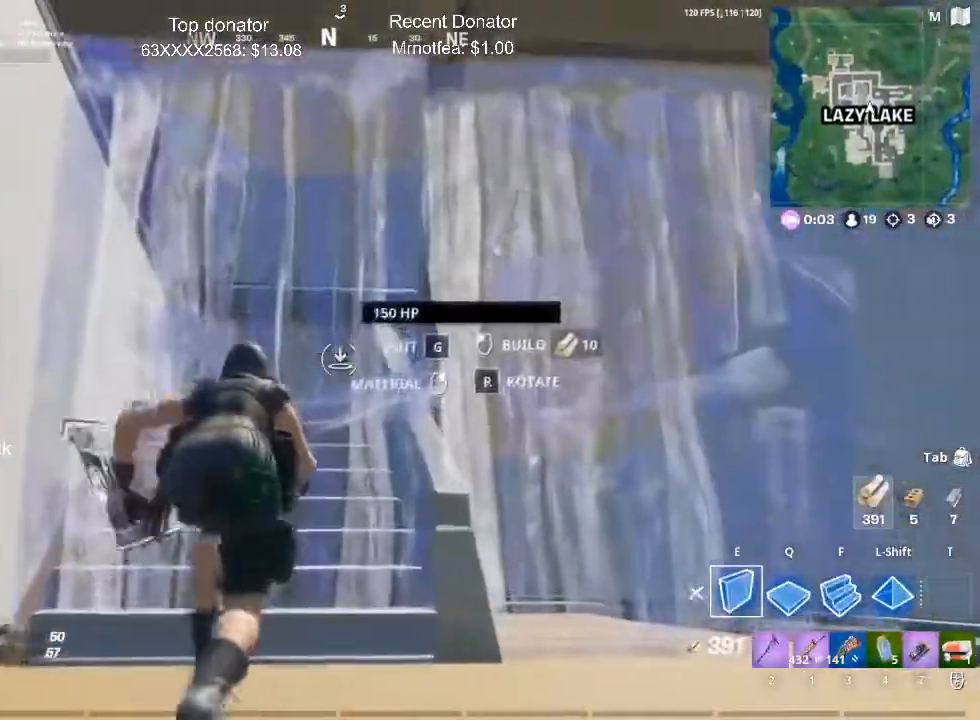
{"keys": [], "mouse": [], "events": [[84, "mouse_left", "up"], [134, "1", "down"], [184, "3", "down"], [267, "1", "up"], [317, "3", "up"], [317, "w", "up"]]}
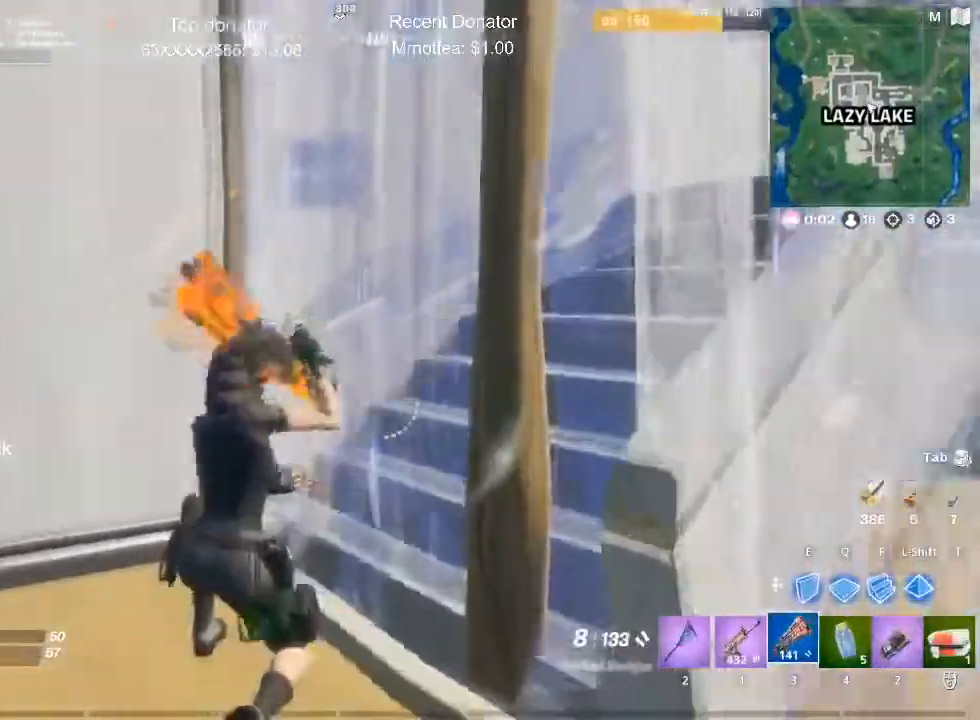
{"keys": ["a"], "mouse": ["left"], "events": [[100, "a", "down"], [334, "e", "down"], [484, "e", "up"], [484, "mouse_left", "down"]]}
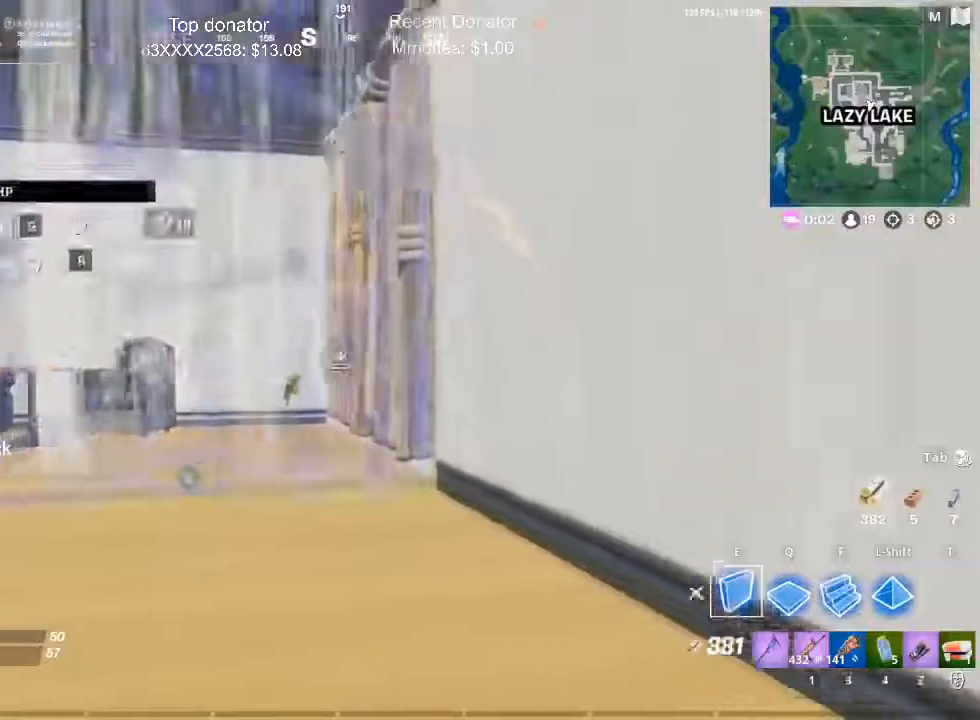
{"keys": ["w"], "mouse": [], "events": [[167, "mouse_left", "up"], [251, "w", "down"], [301, "3", "down"], [301, "a", "up"], [401, "3", "up"]]}
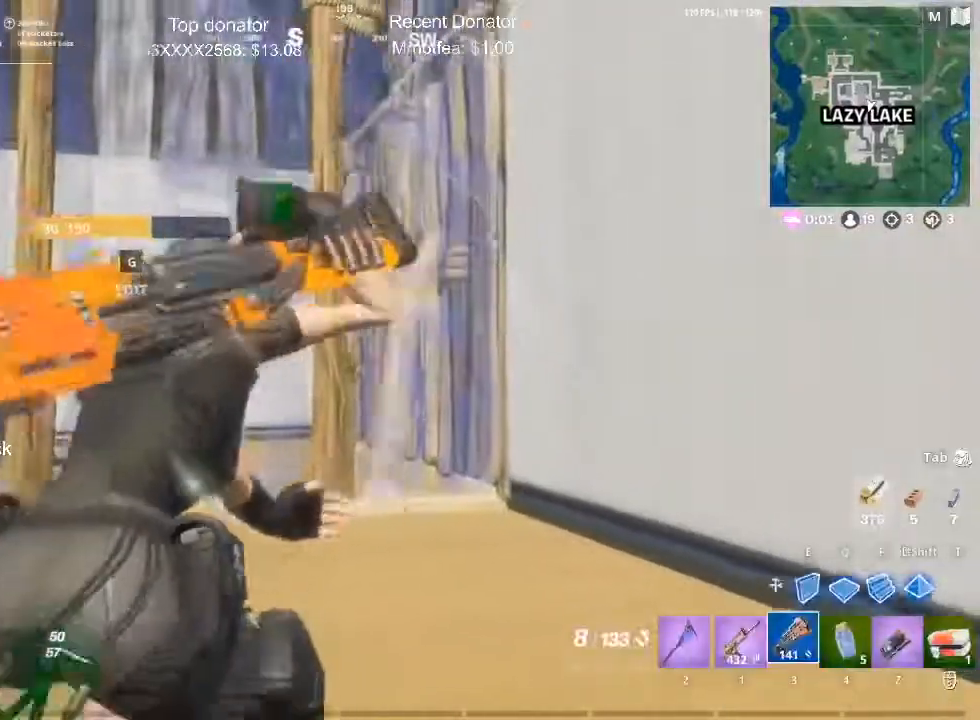
{"keys": [], "mouse": ["left"], "events": [[217, "g", "down"], [267, "mouse_left", "down"], [367, "g", "up"], [367, "w", "up"]]}
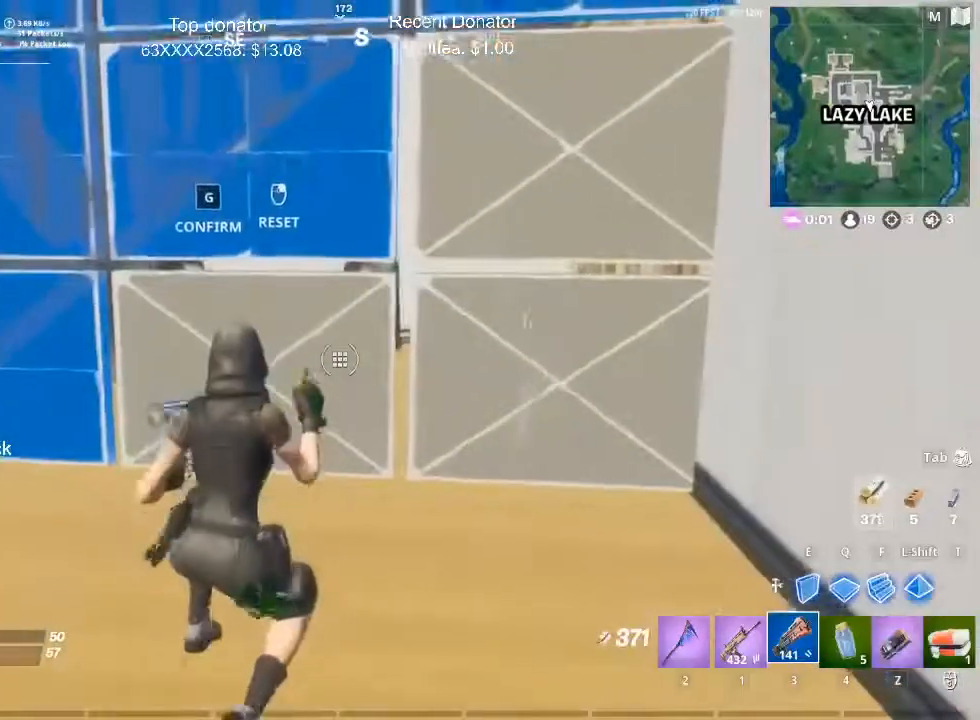
{"keys": [], "mouse": ["left"], "events": []}
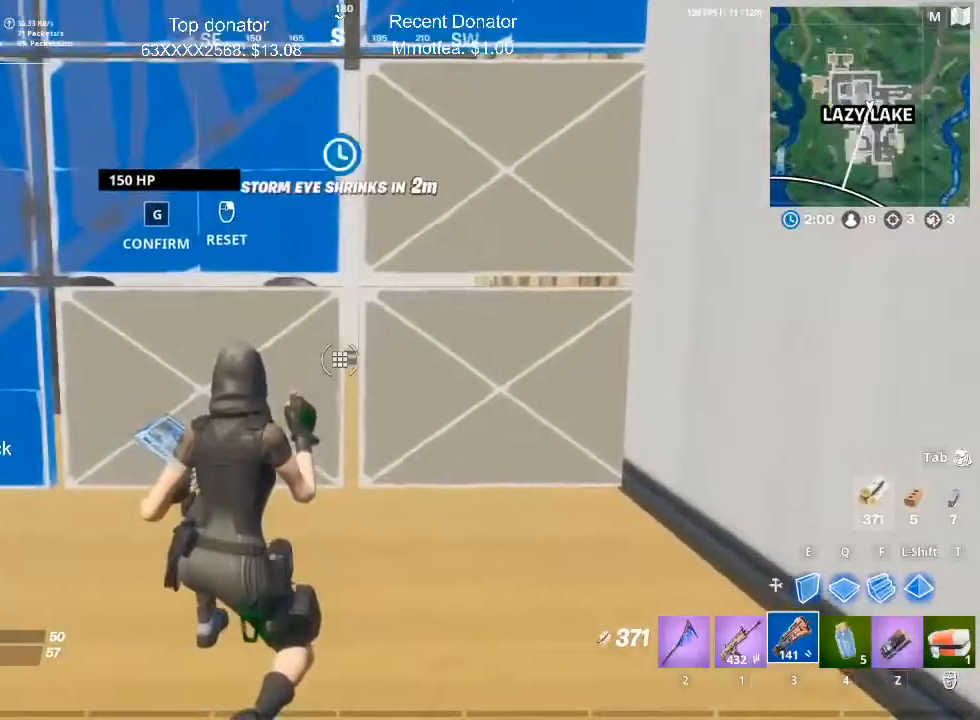
{"keys": [], "mouse": [], "events": [[67, "mouse_left", "up"]]}
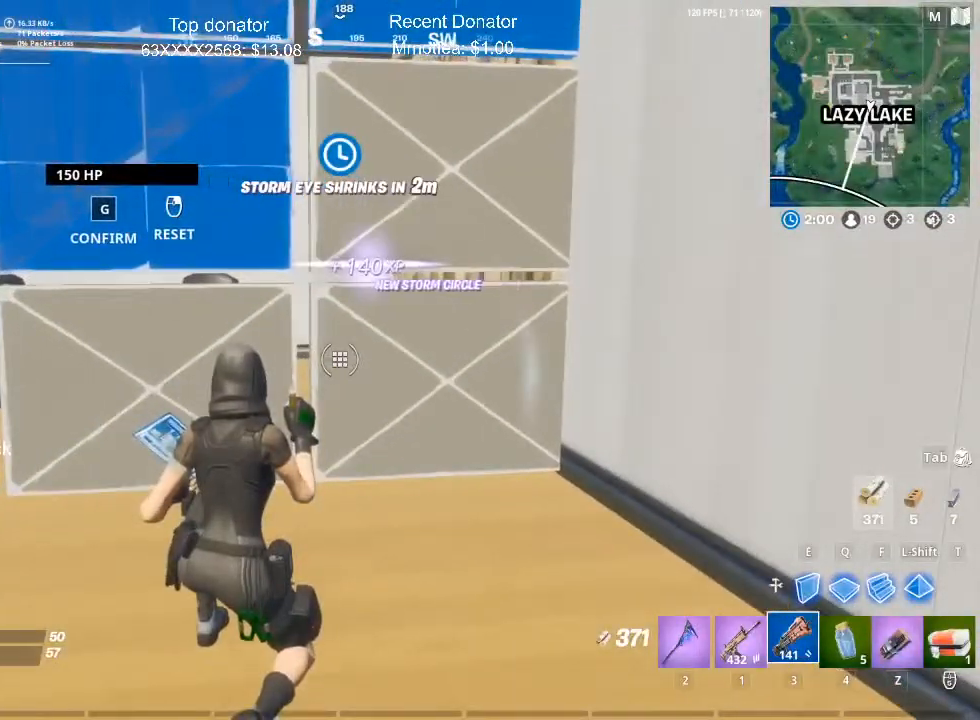
{"keys": ["3", "w"], "mouse": [], "events": [[267, "w", "down"], [317, "1", "down"], [418, "3", "down"], [468, "1", "up"]]}
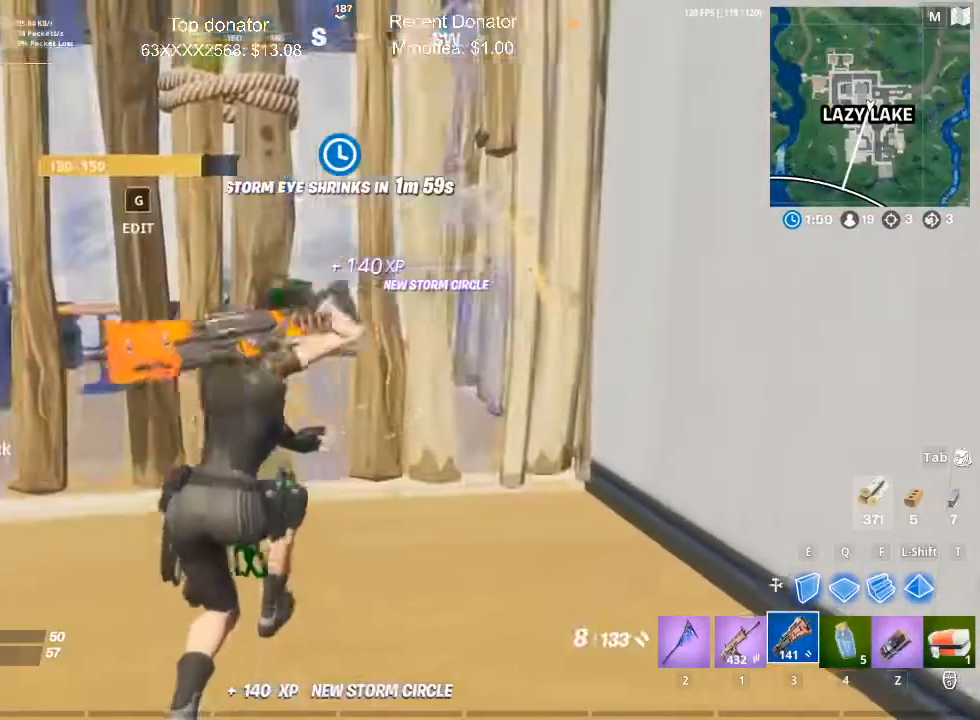
{"keys": ["s"], "mouse": [], "events": [[50, "3", "up"], [200, "w", "up"], [384, "s", "down"]]}
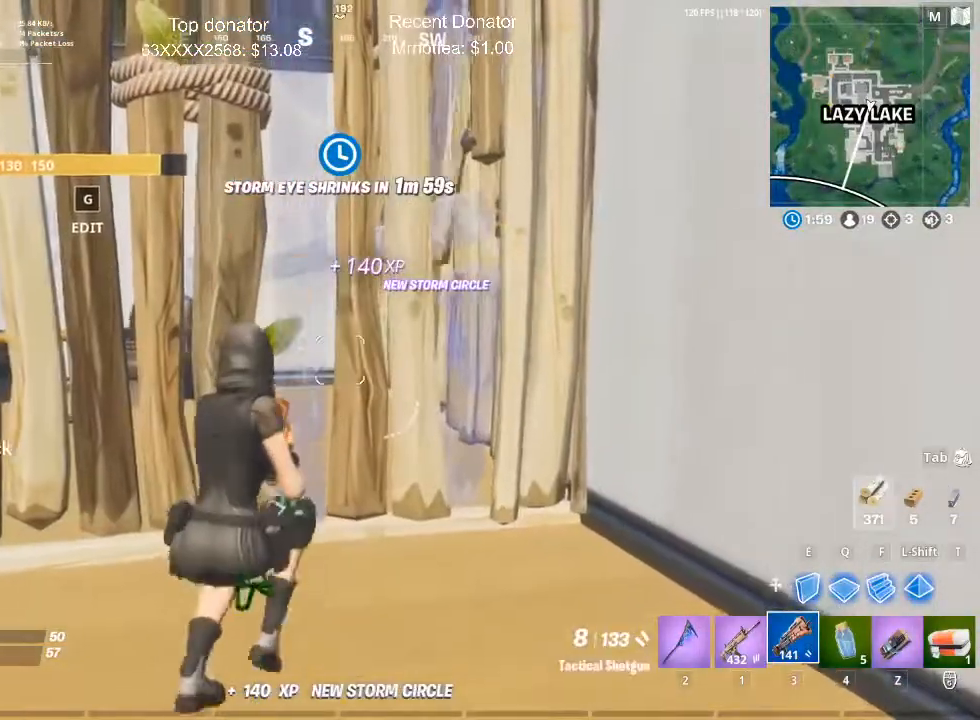
{"keys": [], "mouse": [], "events": [[251, "s", "up"]]}
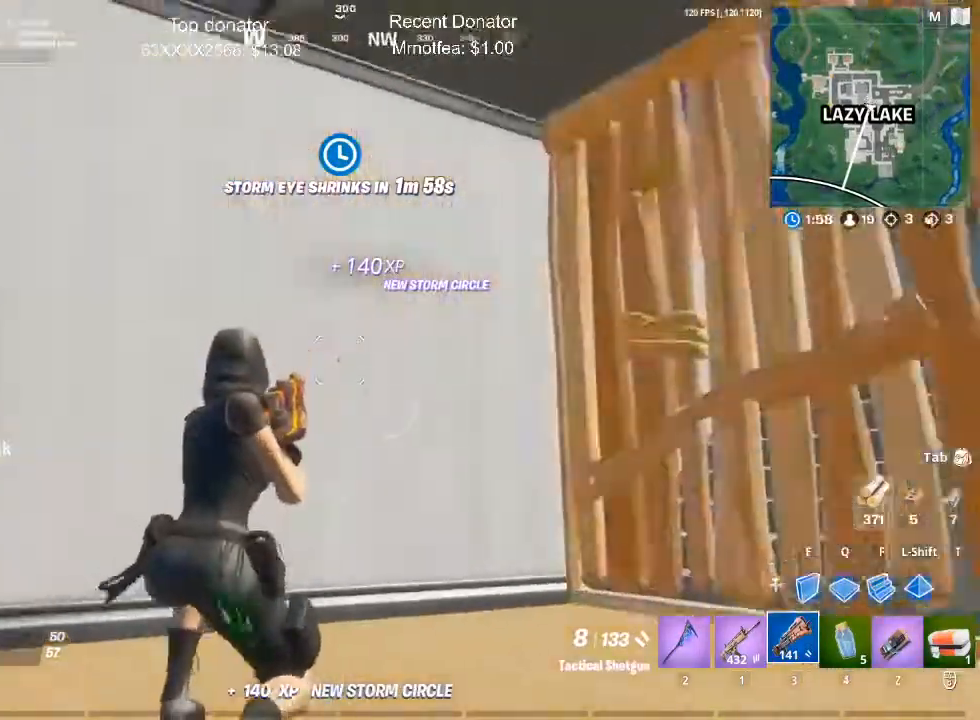
{"keys": [], "mouse": [], "events": []}
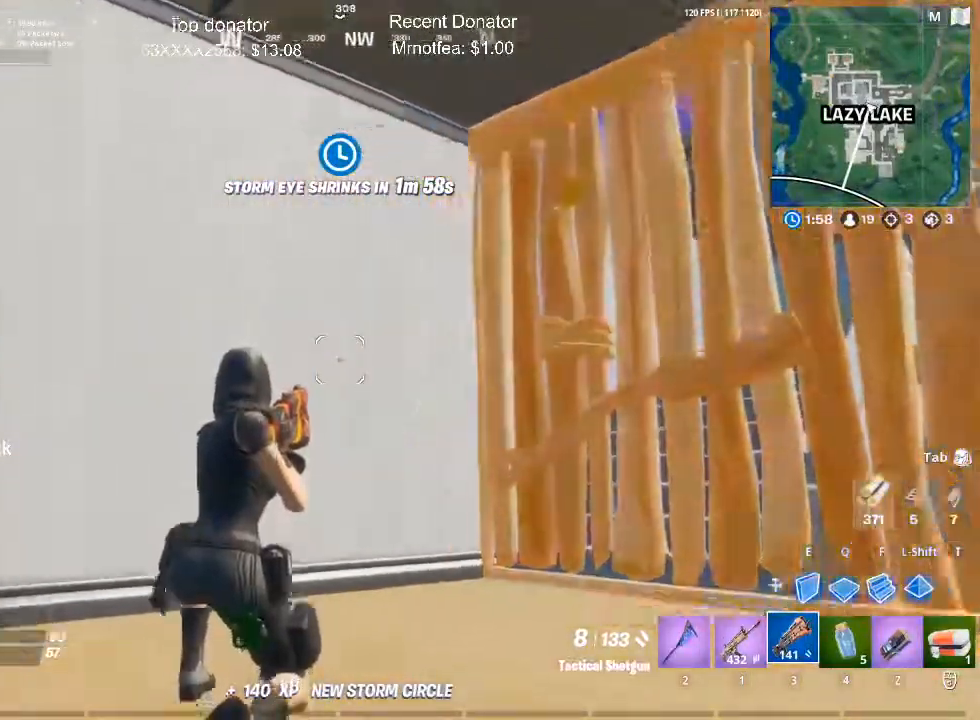
{"keys": [], "mouse": ["left"], "events": [[250, "mouse_left", "down"], [400, "mouse_left", "up"], [500, "mouse_left", "down"]]}
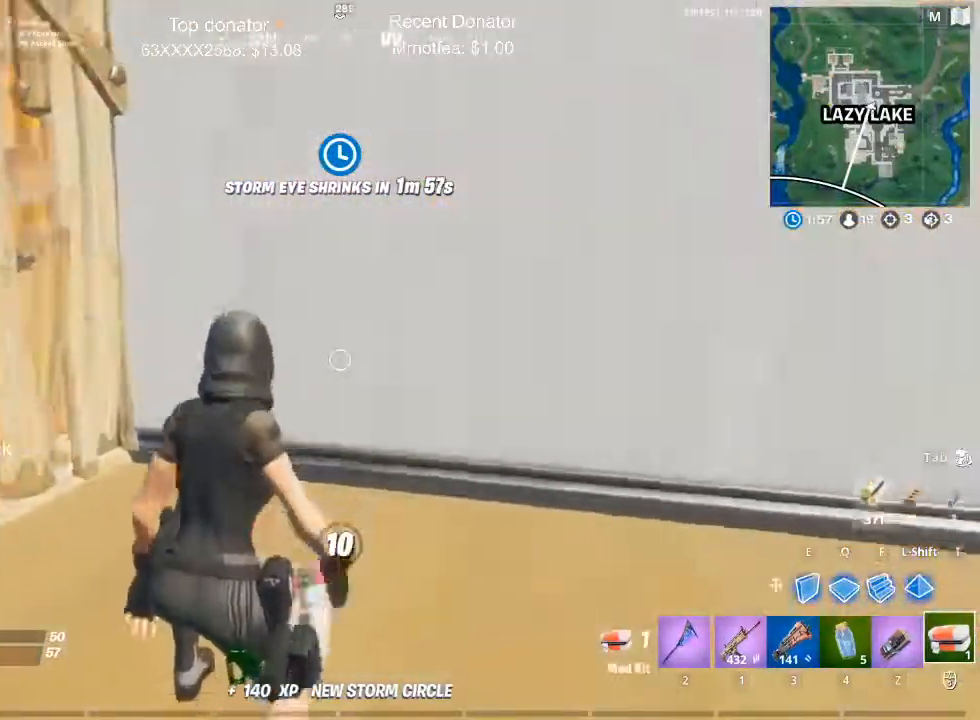
{"keys": [], "mouse": [], "events": [[34, "mouse_left", "up"]]}